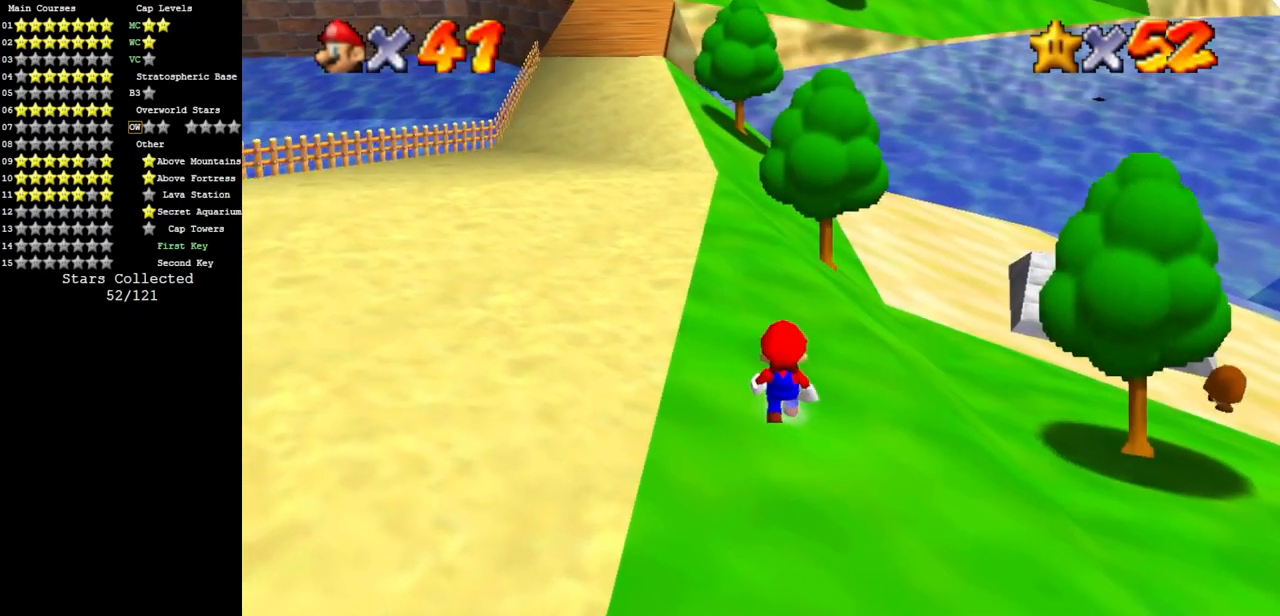
Gameplay with a controller (Nintendo layout); each line is a JSON object with the inputs held at the frame after it. "events" lists button and stick changes between this image and that frame as [ms after this image, input, new state], when the widget could be followed in between. Not read: L3 R3.
{"buttons": [], "left_stick": "up", "events": []}
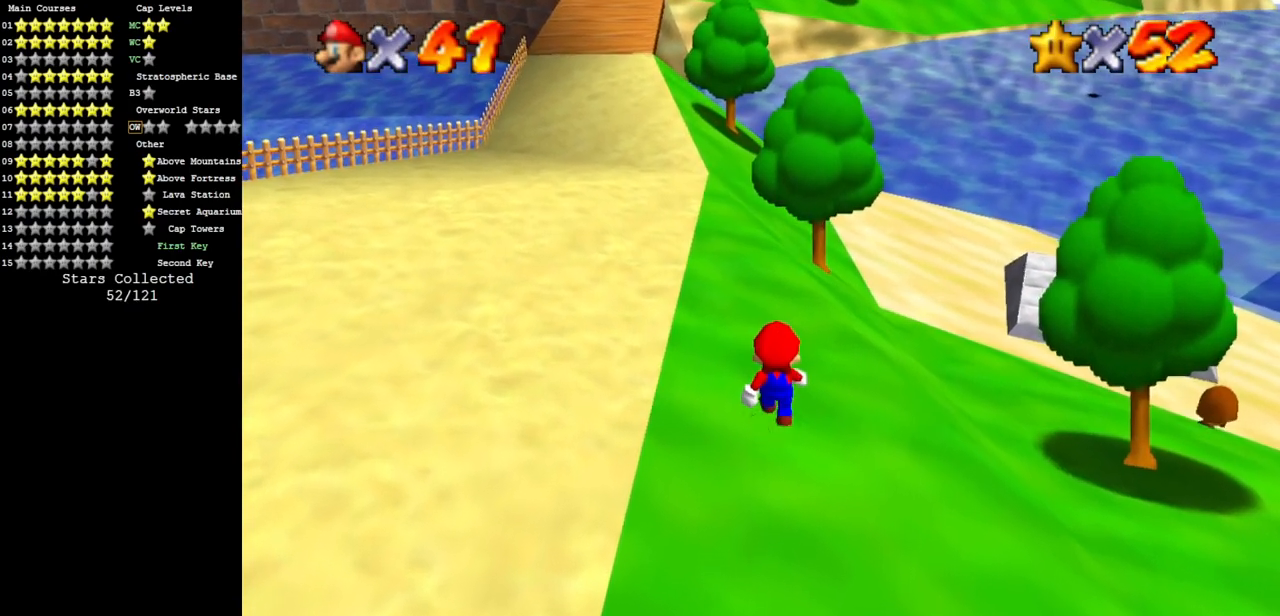
{"buttons": [], "left_stick": "center", "events": [[167, "left_stick", "center"]]}
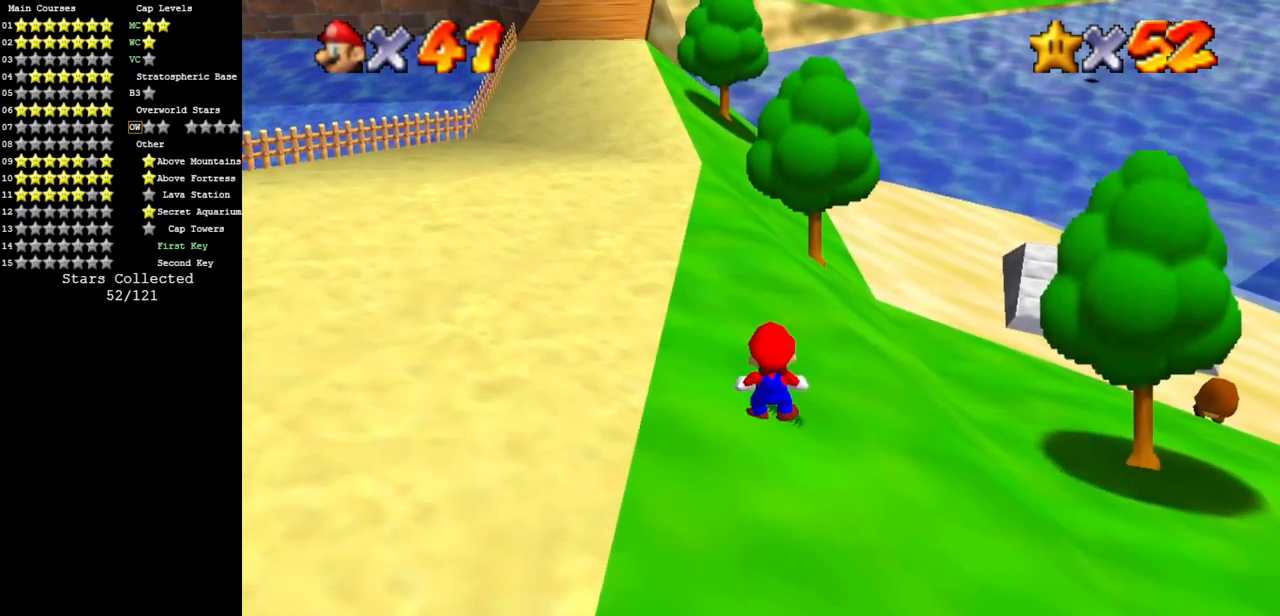
{"buttons": ["C_DOWN", "C_RIGHT"], "left_stick": "left", "events": [[117, "C_DOWN", "down"], [117, "C_RIGHT", "down"], [184, "left_stick", "left"], [234, "C_DOWN", "up"], [234, "C_RIGHT", "up"], [334, "C_DOWN", "down"], [334, "C_RIGHT", "down"]]}
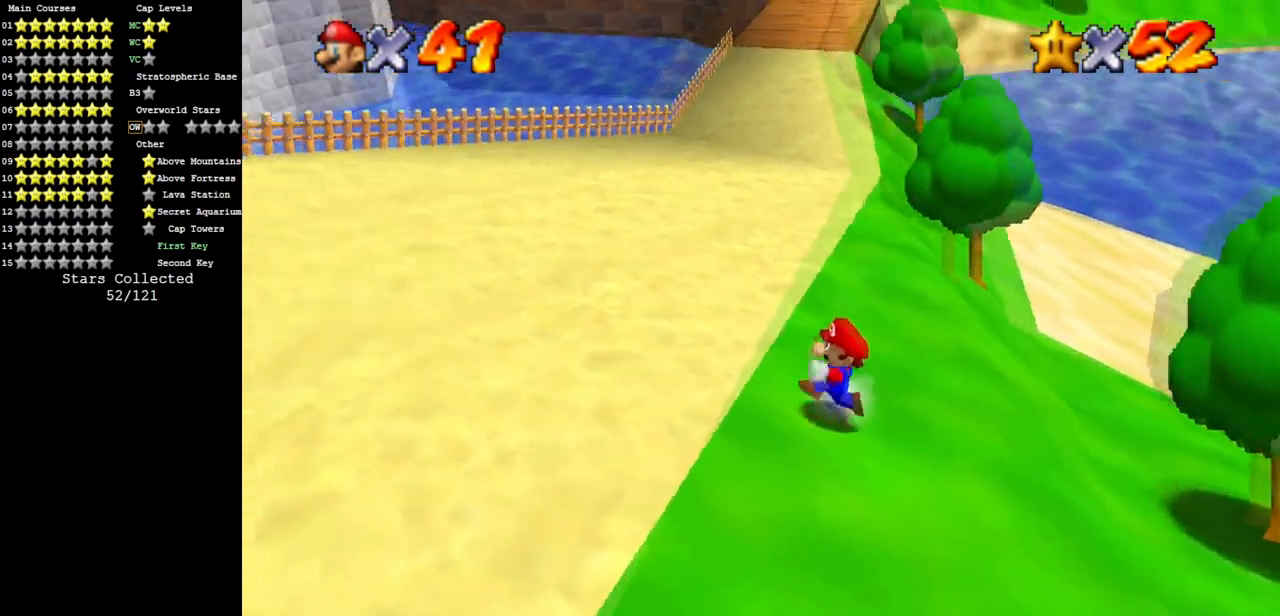
{"buttons": [], "left_stick": "up-left", "events": [[16, "C_DOWN", "up"], [16, "C_RIGHT", "up"], [200, "A", "down"], [467, "A", "up"], [500, "left_stick", "up-left"]]}
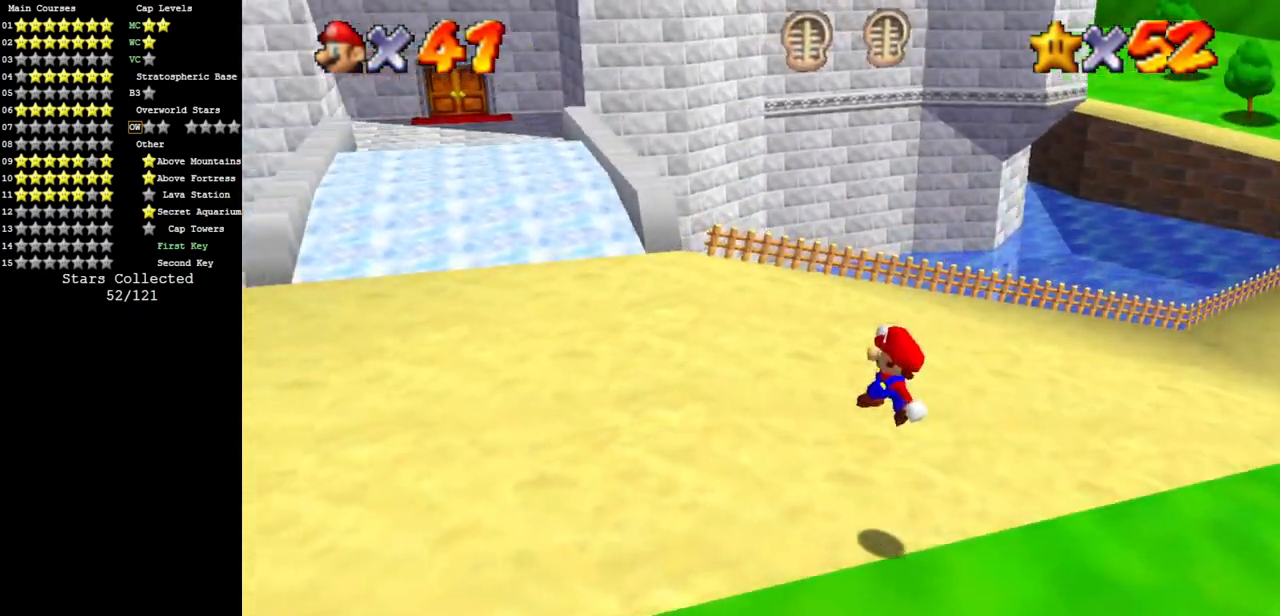
{"buttons": [], "left_stick": "up", "events": [[34, "C_DOWN", "down"], [34, "C_RIGHT", "down"], [217, "C_DOWN", "up"], [217, "C_RIGHT", "up"], [217, "left_stick", "up"]]}
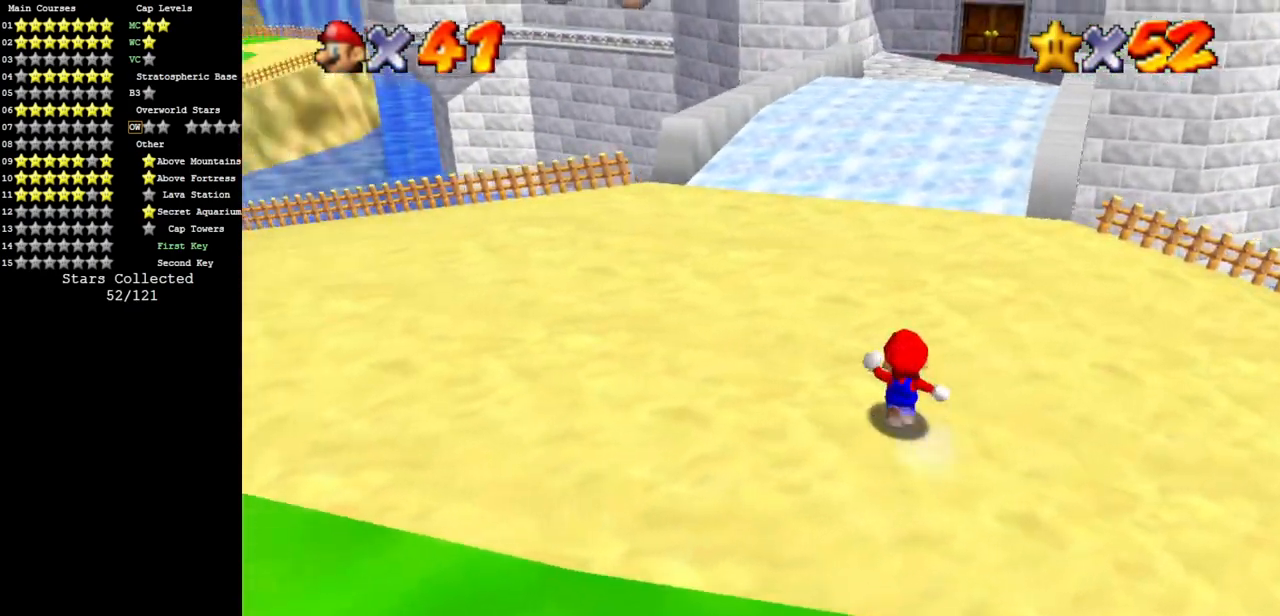
{"buttons": ["B"], "left_stick": "up", "events": [[66, "A", "down"], [283, "A", "up"], [450, "B", "down"]]}
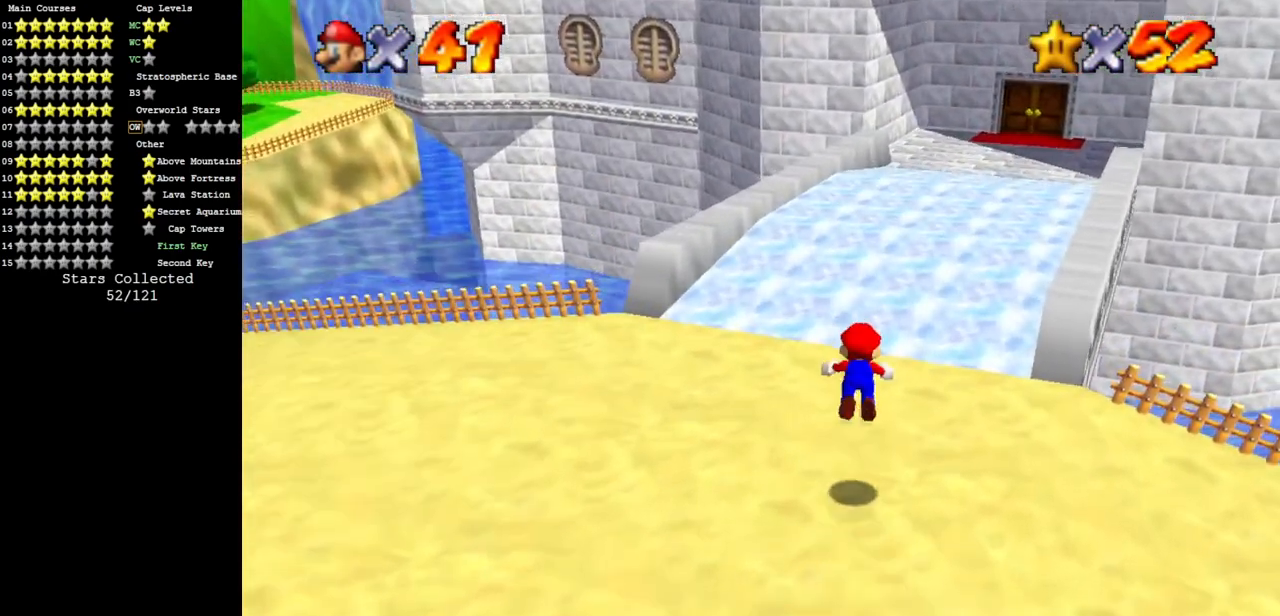
{"buttons": [], "left_stick": "up", "events": [[34, "B", "up"], [167, "A", "down"], [284, "A", "up"]]}
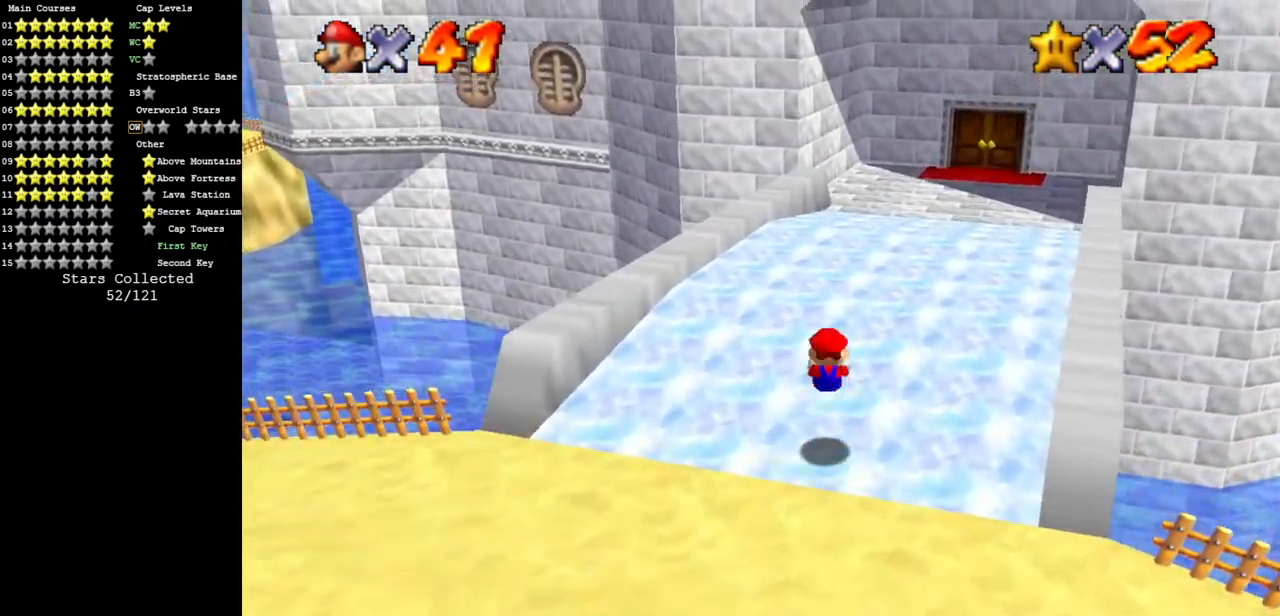
{"buttons": [], "left_stick": "up", "events": []}
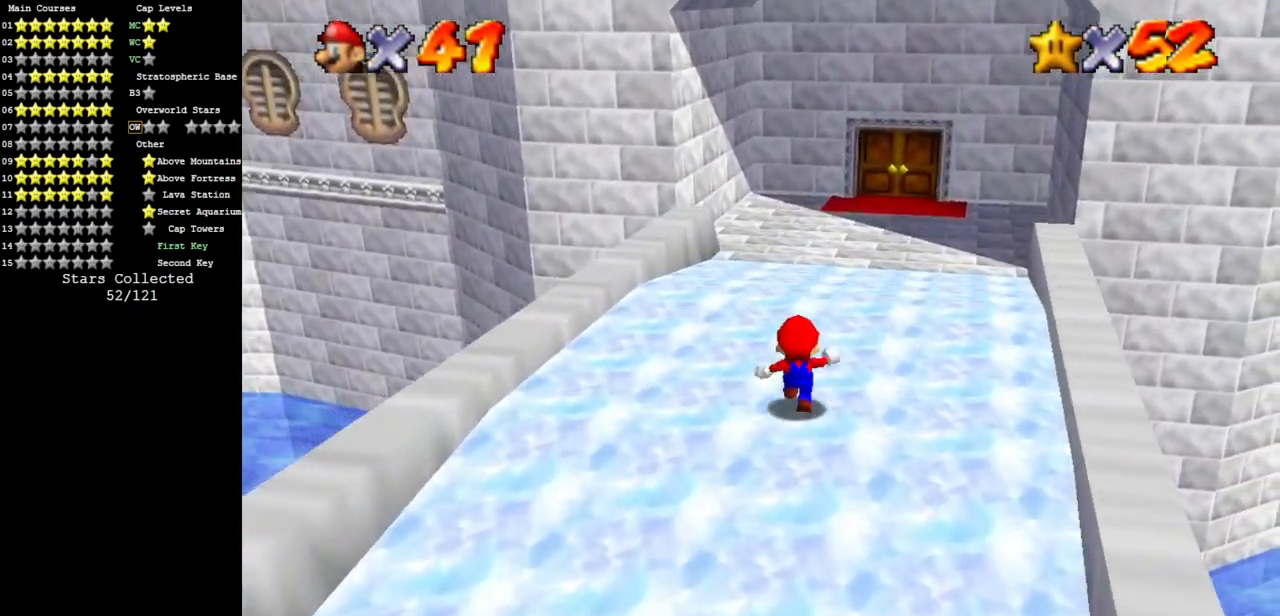
{"buttons": [], "left_stick": "down", "events": [[200, "left_stick", "up-right"], [384, "left_stick", "down-right"], [467, "left_stick", "down"]]}
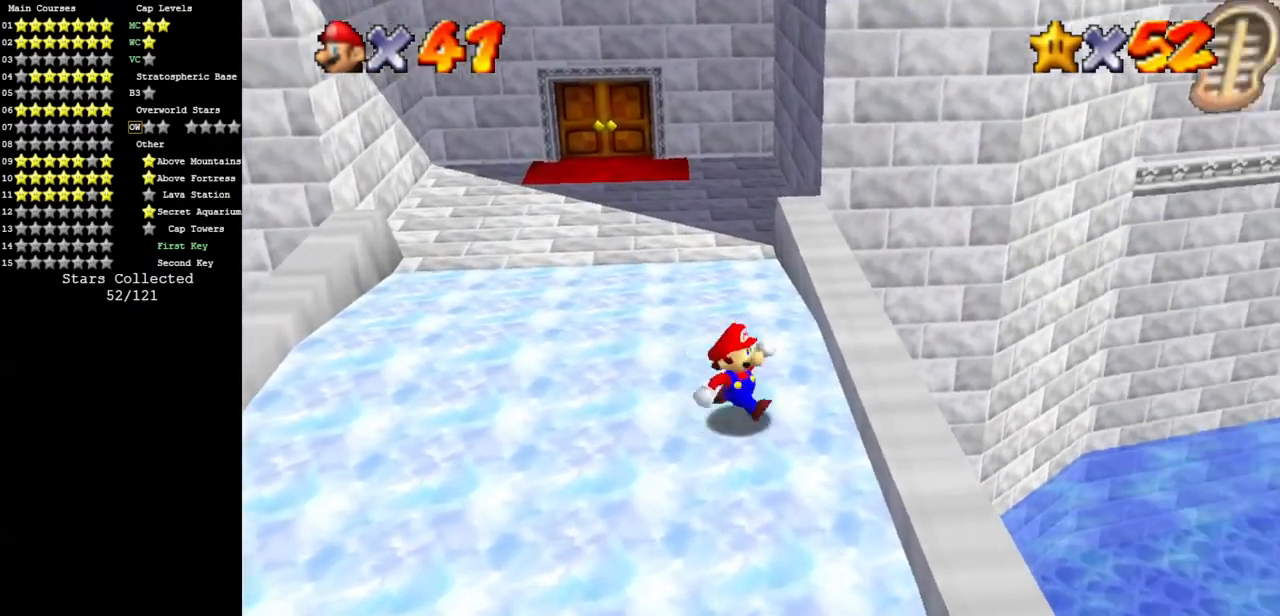
{"buttons": ["C_DOWN", "C_LEFT"], "left_stick": "down", "events": [[317, "C_LEFT", "down"], [350, "C_DOWN", "down"]]}
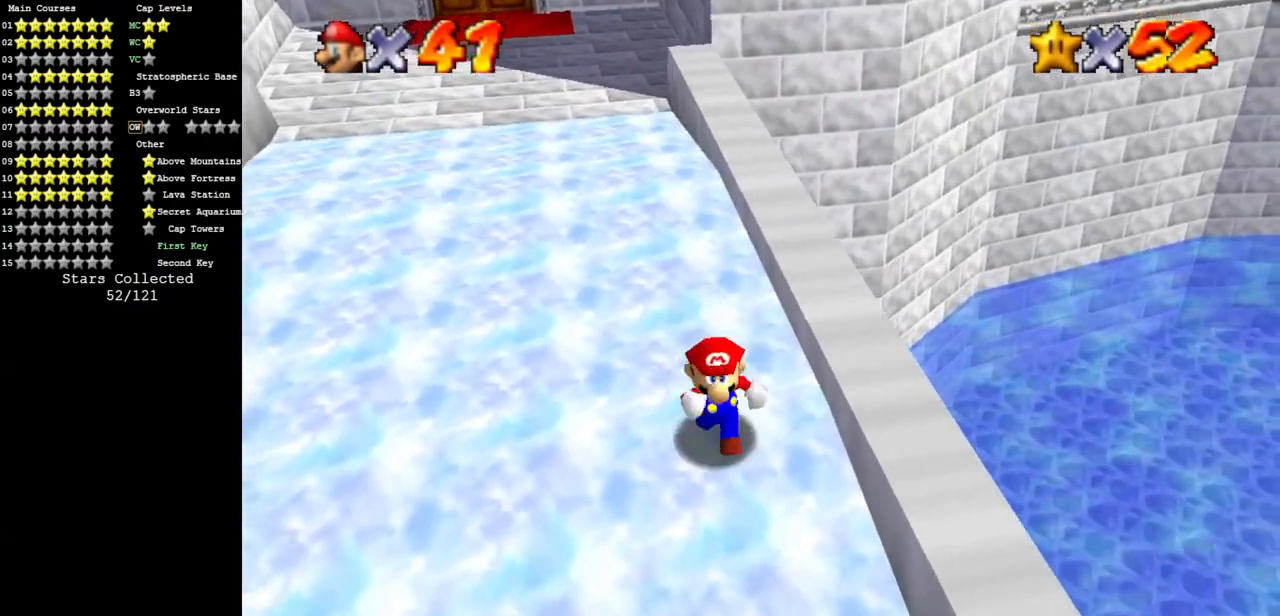
{"buttons": [], "left_stick": "down-right", "events": [[50, "C_DOWN", "up"], [50, "C_LEFT", "up"], [84, "C_LEFT", "down"], [234, "C_LEFT", "up"], [300, "left_stick", "down-right"]]}
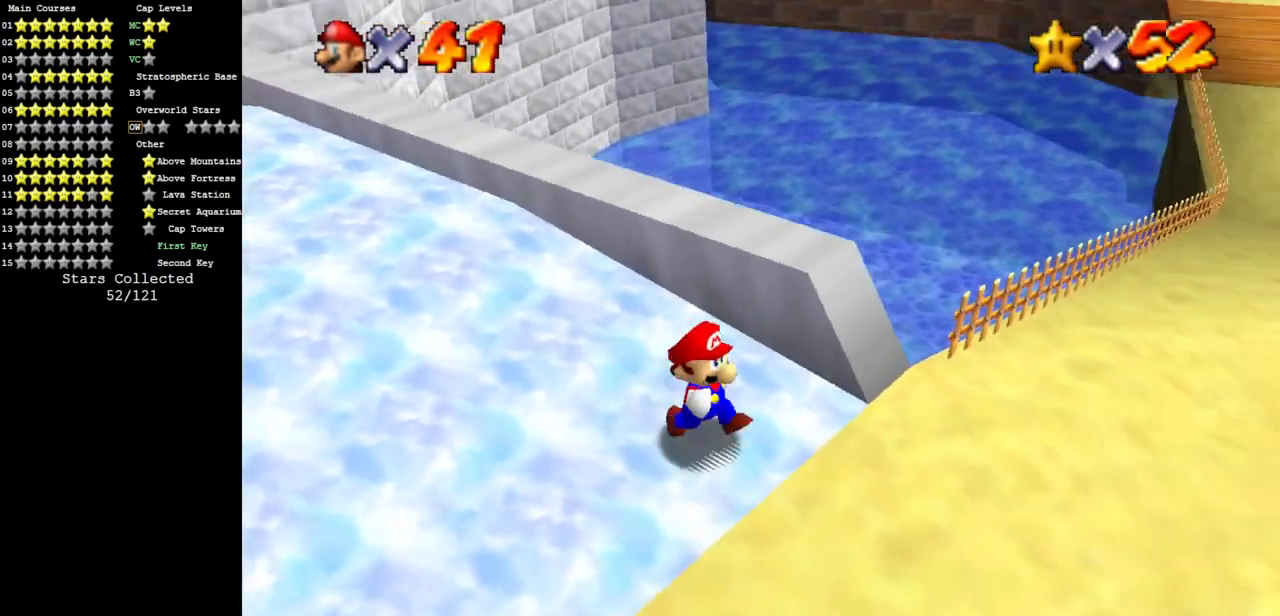
{"buttons": [], "left_stick": "up", "events": [[83, "left_stick", "right"], [267, "left_stick", "up-right"], [433, "left_stick", "up"]]}
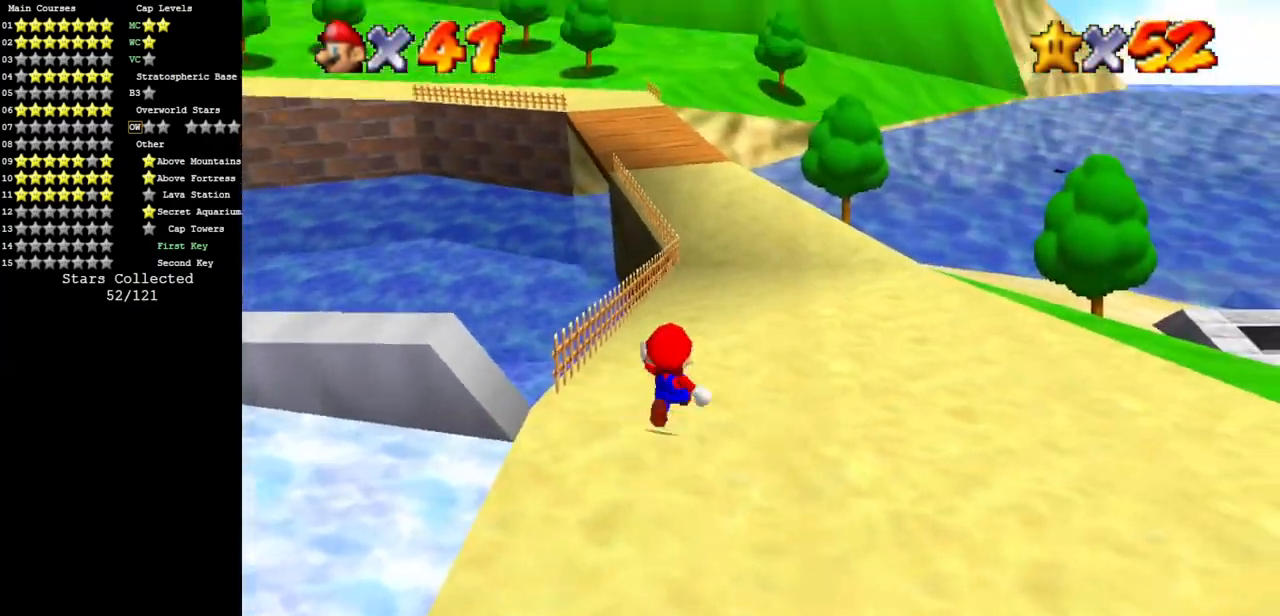
{"buttons": [], "left_stick": "up", "events": [[150, "B", "down"], [217, "B", "up"]]}
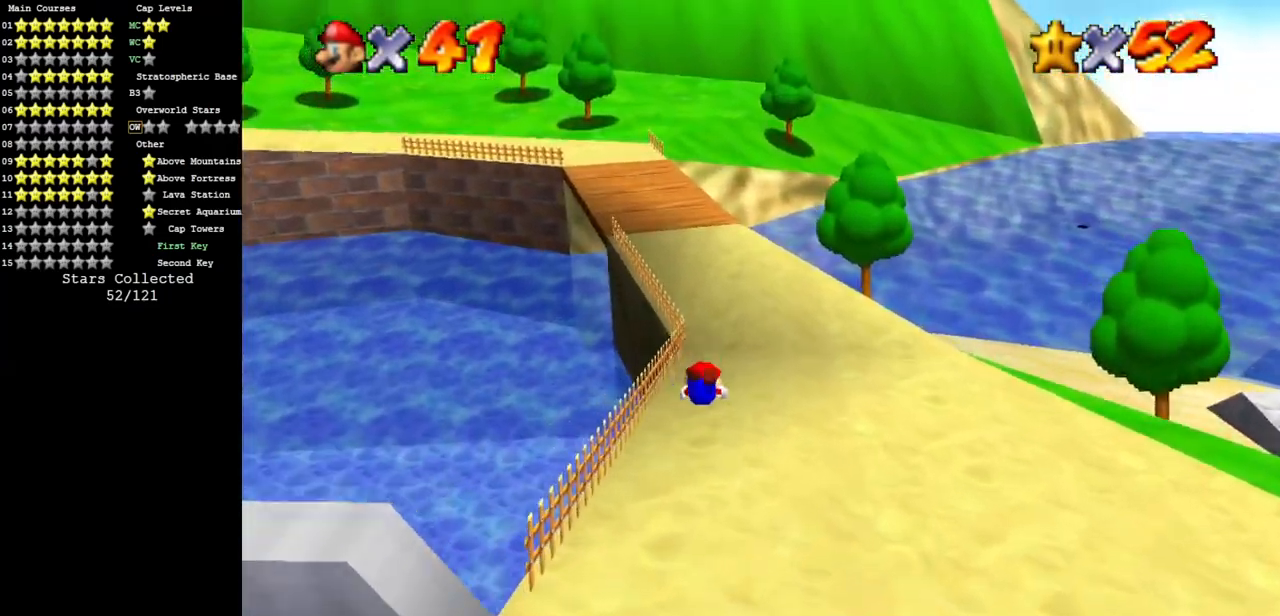
{"buttons": ["C_DOWN", "C_RIGHT"], "left_stick": "up", "events": [[167, "A", "down"], [283, "A", "up"], [450, "C_DOWN", "down"], [450, "C_RIGHT", "down"]]}
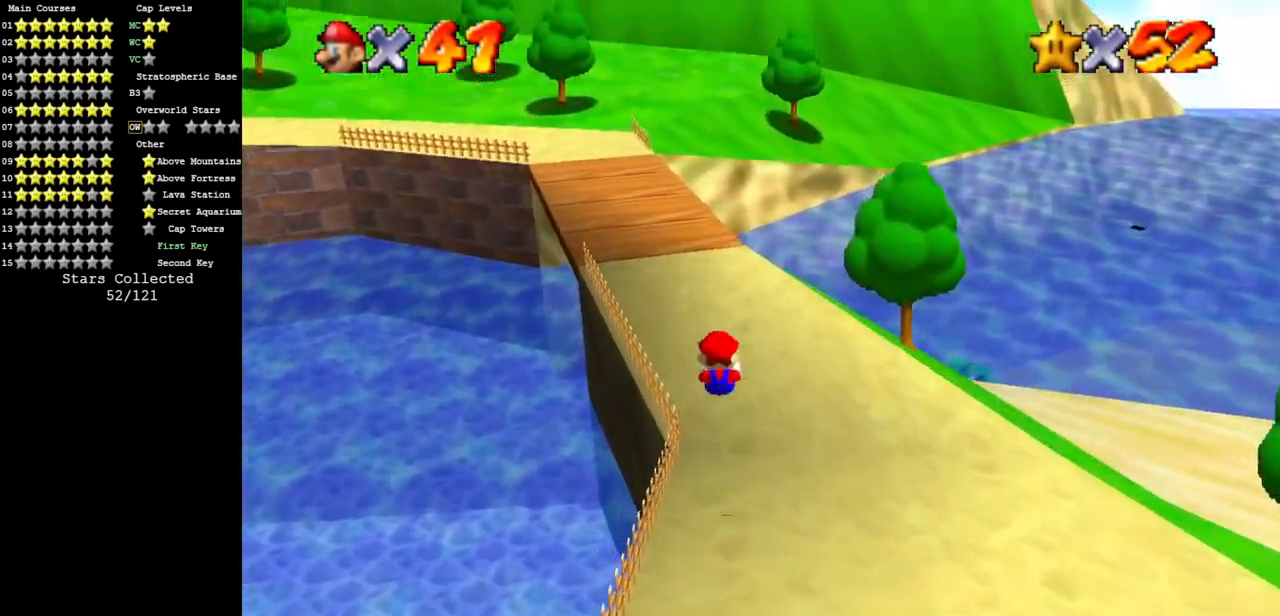
{"buttons": [], "left_stick": "up", "events": [[84, "C_DOWN", "up"], [84, "C_RIGHT", "up"], [284, "C_DOWN", "down"], [284, "C_RIGHT", "down"], [417, "C_DOWN", "up"], [417, "C_RIGHT", "up"]]}
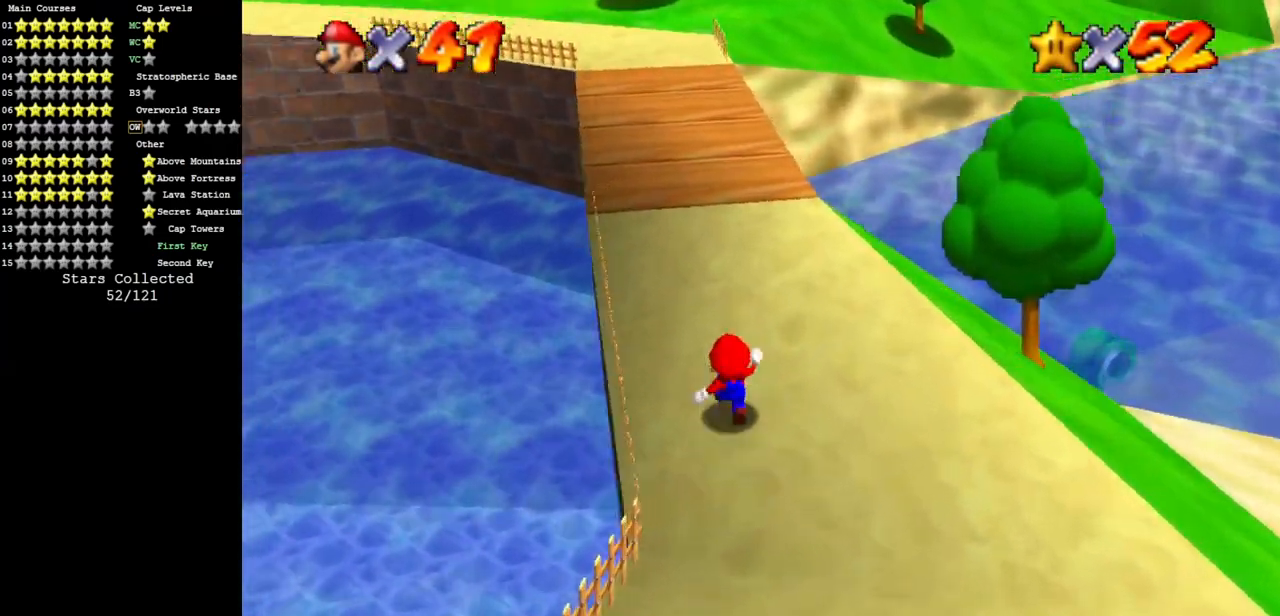
{"buttons": ["A"], "left_stick": "up", "events": [[50, "B", "down"], [184, "B", "up"], [467, "A", "down"]]}
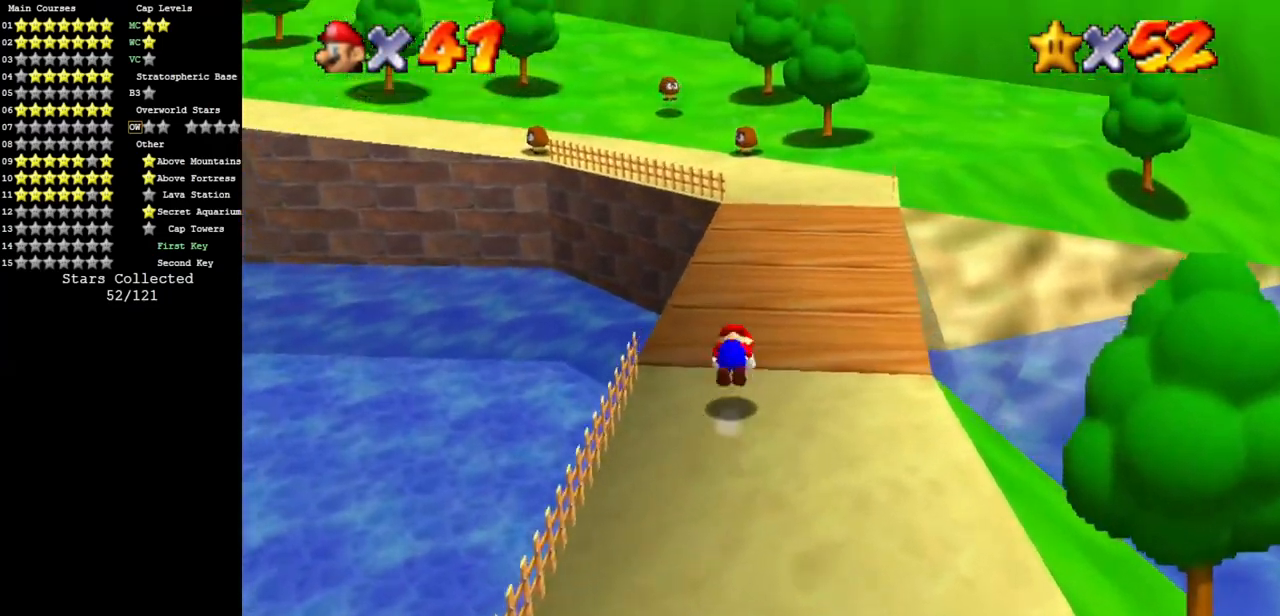
{"buttons": [], "left_stick": "up", "events": [[50, "A", "up"], [150, "C_DOWN", "down"], [150, "C_RIGHT", "down"], [300, "C_DOWN", "up"], [300, "C_RIGHT", "up"], [300, "left_stick", "up-right"], [467, "left_stick", "up"]]}
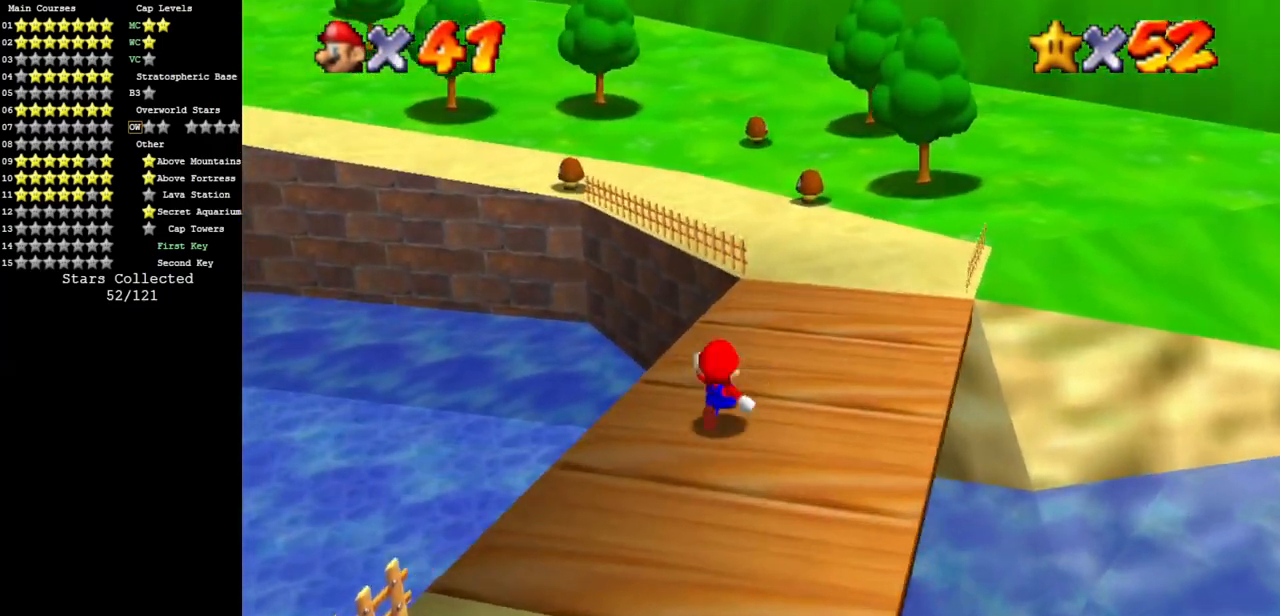
{"buttons": ["C_DOWN", "C_RIGHT"], "left_stick": "up-right", "events": [[150, "Z", "down"], [217, "A", "down"], [267, "left_stick", "up-right"], [300, "A", "up"], [300, "Z", "up"], [467, "C_RIGHT", "down"], [501, "C_DOWN", "down"]]}
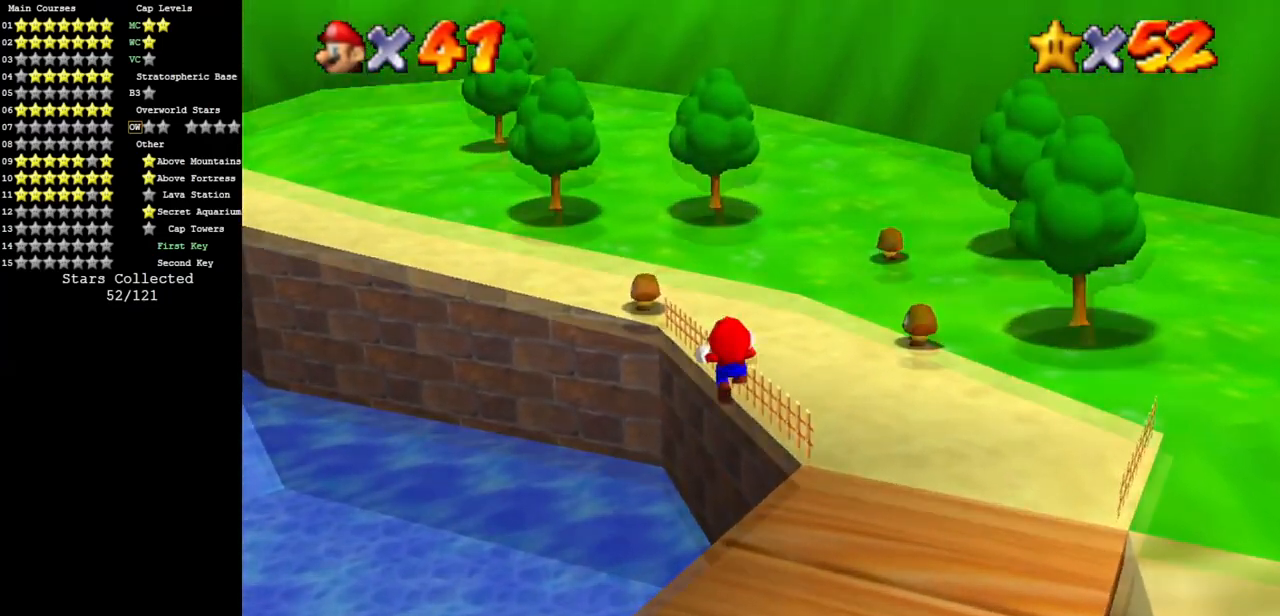
{"buttons": ["C_DOWN", "C_RIGHT"], "left_stick": "up-right", "events": [[83, "C_DOWN", "up"], [150, "C_RIGHT", "up"], [250, "C_DOWN", "down"], [250, "C_RIGHT", "down"], [400, "C_DOWN", "up"], [400, "C_RIGHT", "up"], [467, "C_DOWN", "down"], [467, "C_RIGHT", "down"]]}
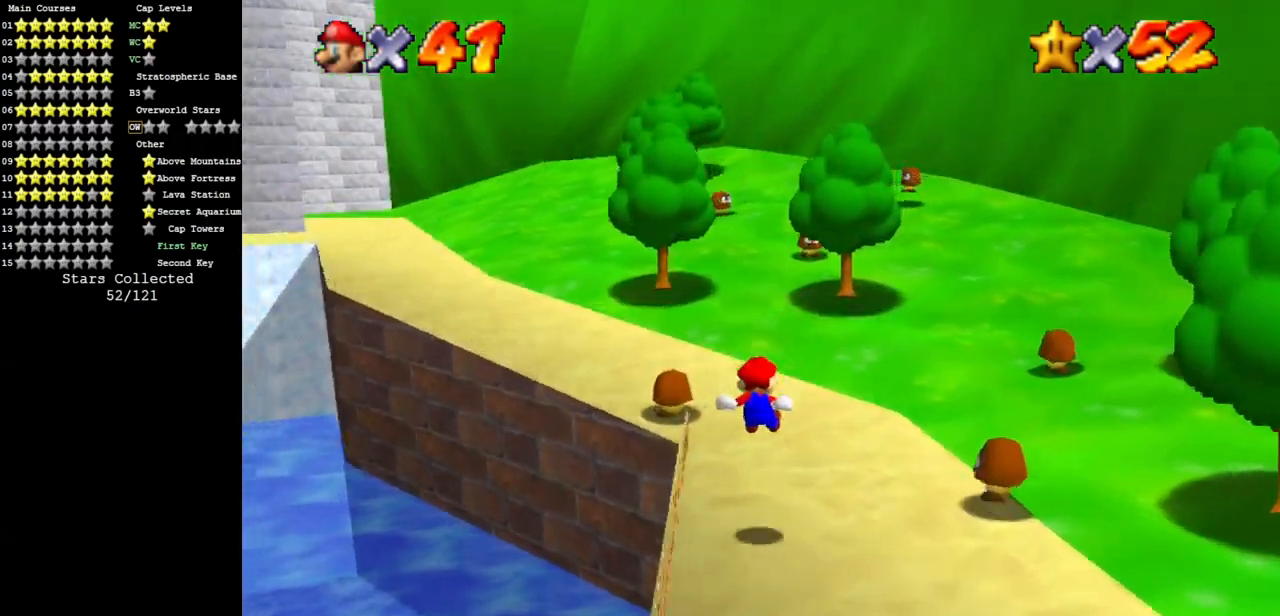
{"buttons": [], "left_stick": "up", "events": [[50, "left_stick", "up"], [117, "C_DOWN", "up"], [117, "C_RIGHT", "up"], [217, "C_DOWN", "down"], [217, "C_RIGHT", "down"], [334, "C_DOWN", "up"], [334, "C_RIGHT", "up"]]}
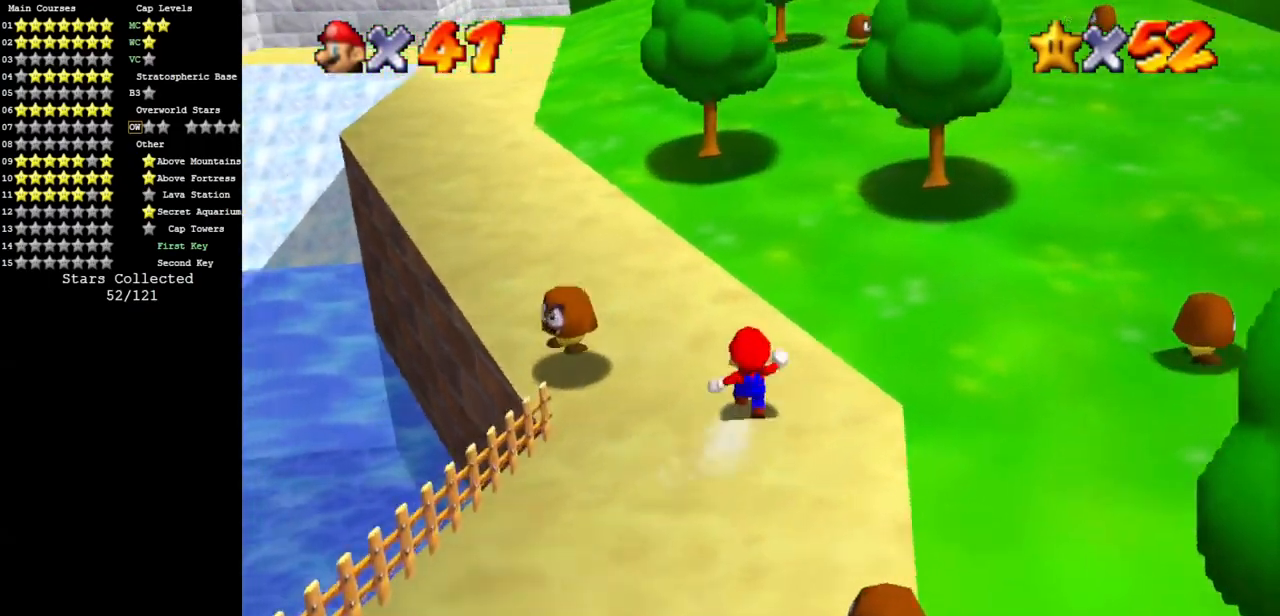
{"buttons": ["A"], "left_stick": "up", "events": [[100, "B", "down"], [233, "B", "up"], [467, "A", "down"]]}
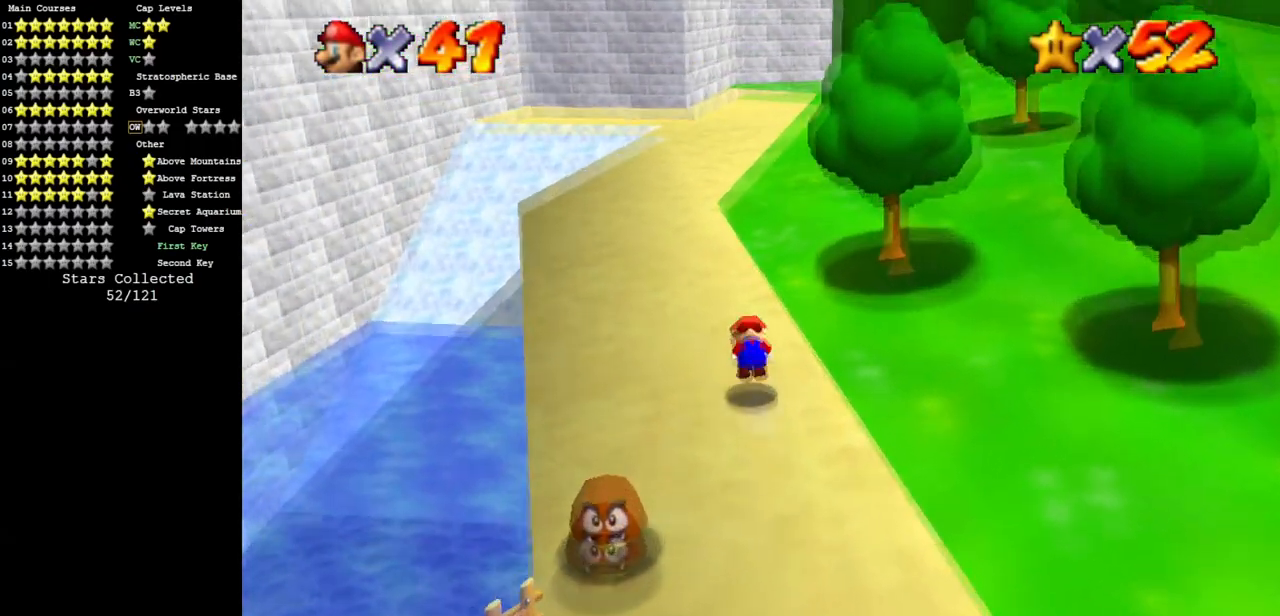
{"buttons": [], "left_stick": "up", "events": [[83, "A", "up"], [200, "C_LEFT", "down"], [234, "C_DOWN", "down"], [400, "C_DOWN", "up"], [400, "C_LEFT", "up"]]}
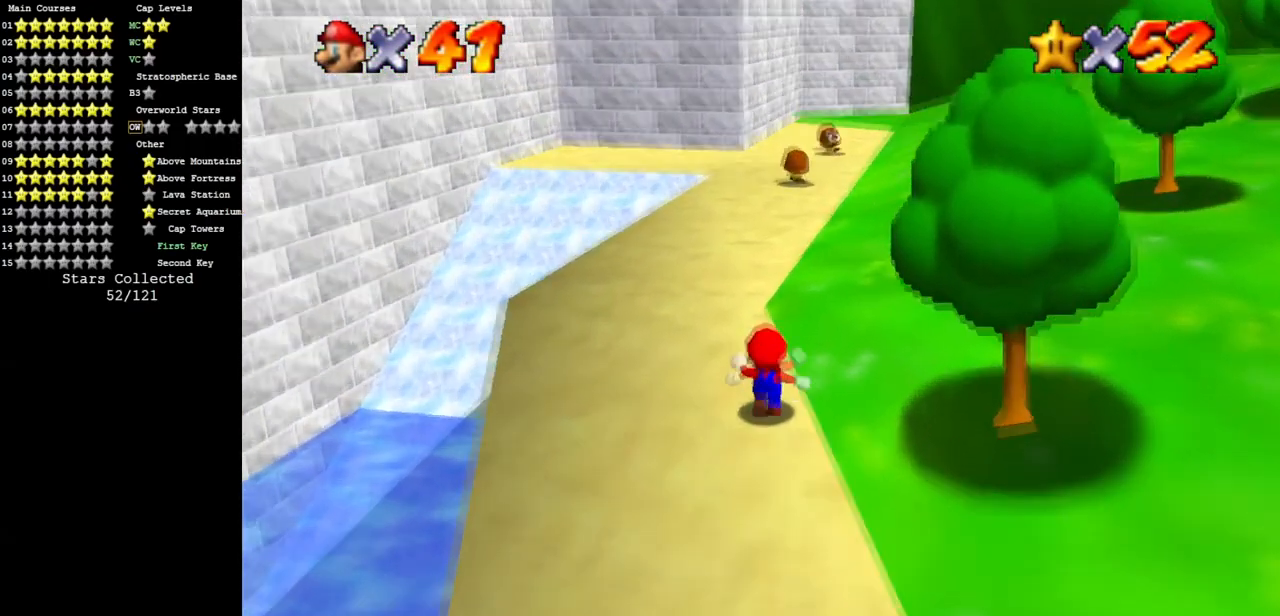
{"buttons": ["C_DOWN", "C_LEFT"], "left_stick": "up", "events": [[83, "A", "down"], [150, "B", "down"], [233, "A", "up"], [266, "B", "up"], [383, "C_LEFT", "down"], [400, "C_DOWN", "down"]]}
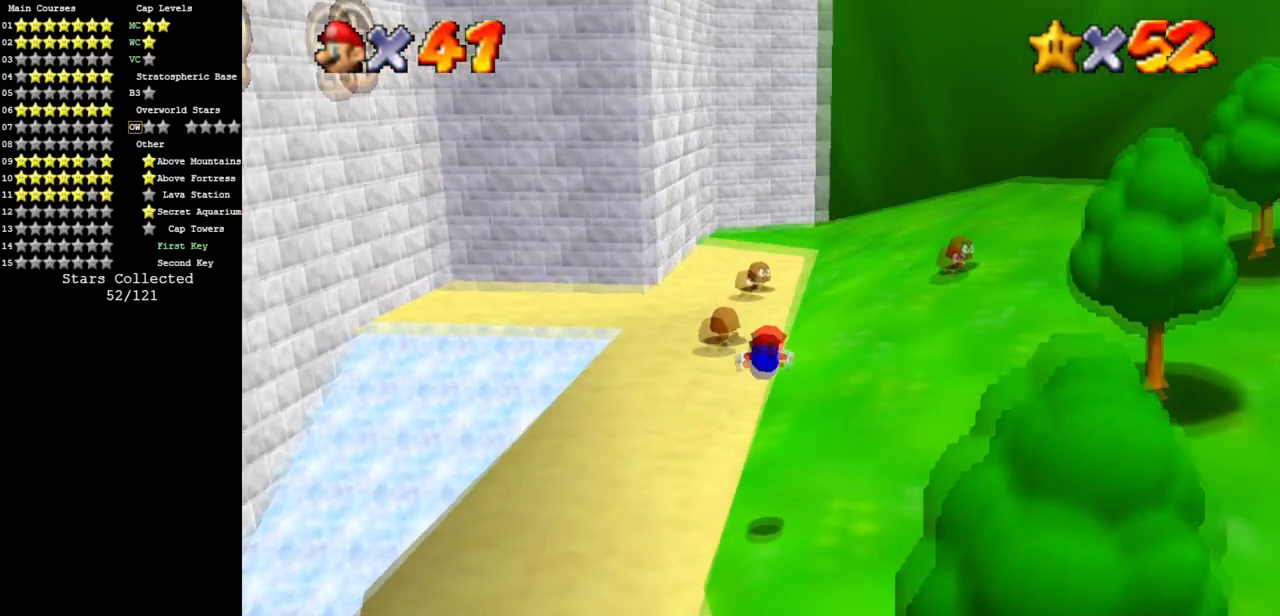
{"buttons": ["A"], "left_stick": "up", "events": [[67, "C_DOWN", "up"], [67, "C_LEFT", "up"], [117, "C_LEFT", "down"], [150, "C_DOWN", "down"], [267, "C_DOWN", "up"], [300, "C_LEFT", "up"], [467, "A", "down"]]}
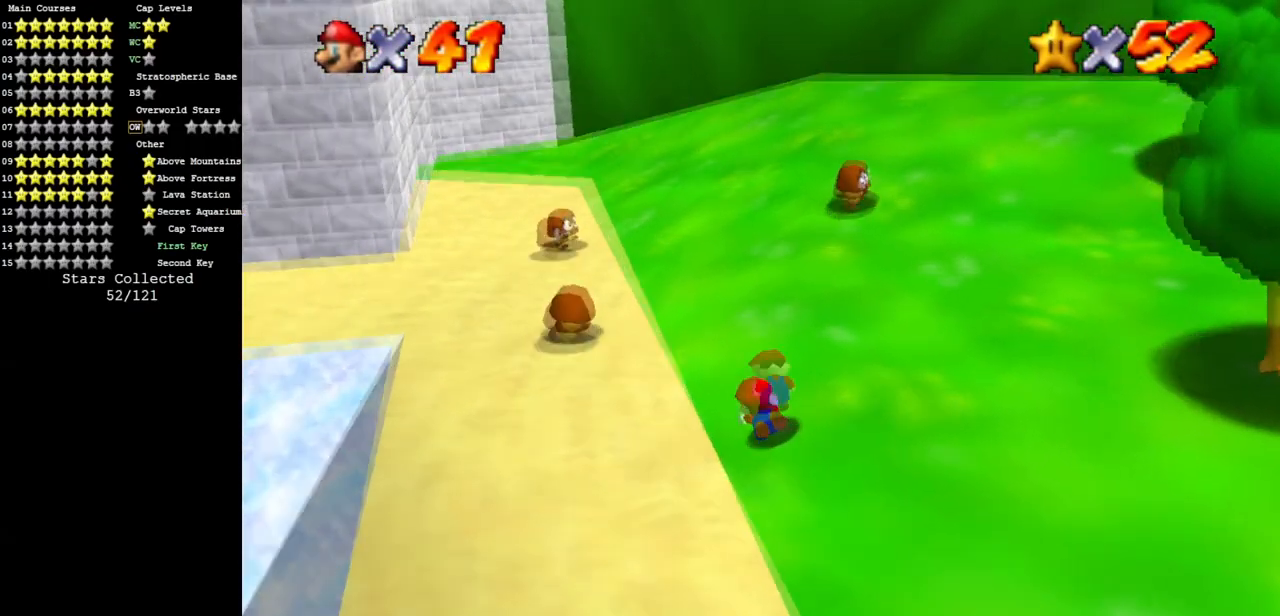
{"buttons": [], "left_stick": "up", "events": [[83, "A", "up"], [250, "C_DOWN", "down"], [250, "C_LEFT", "down"], [383, "C_DOWN", "up"], [383, "C_LEFT", "up"]]}
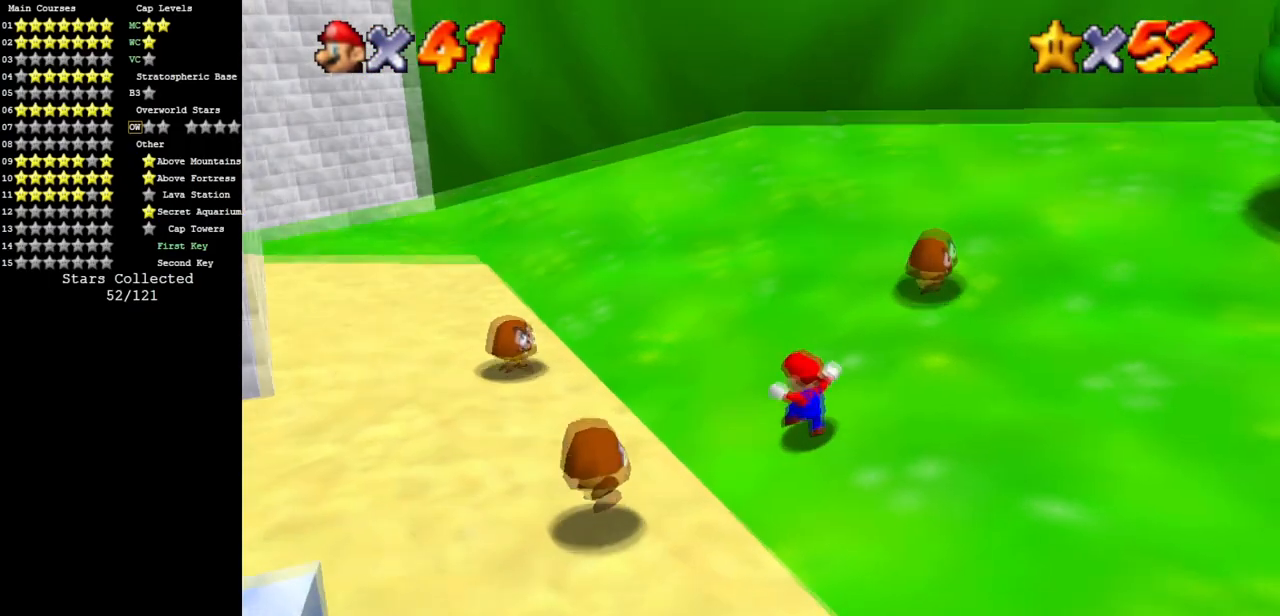
{"buttons": [], "left_stick": "up-right", "events": [[217, "A", "down"], [450, "left_stick", "up-right"], [484, "A", "up"]]}
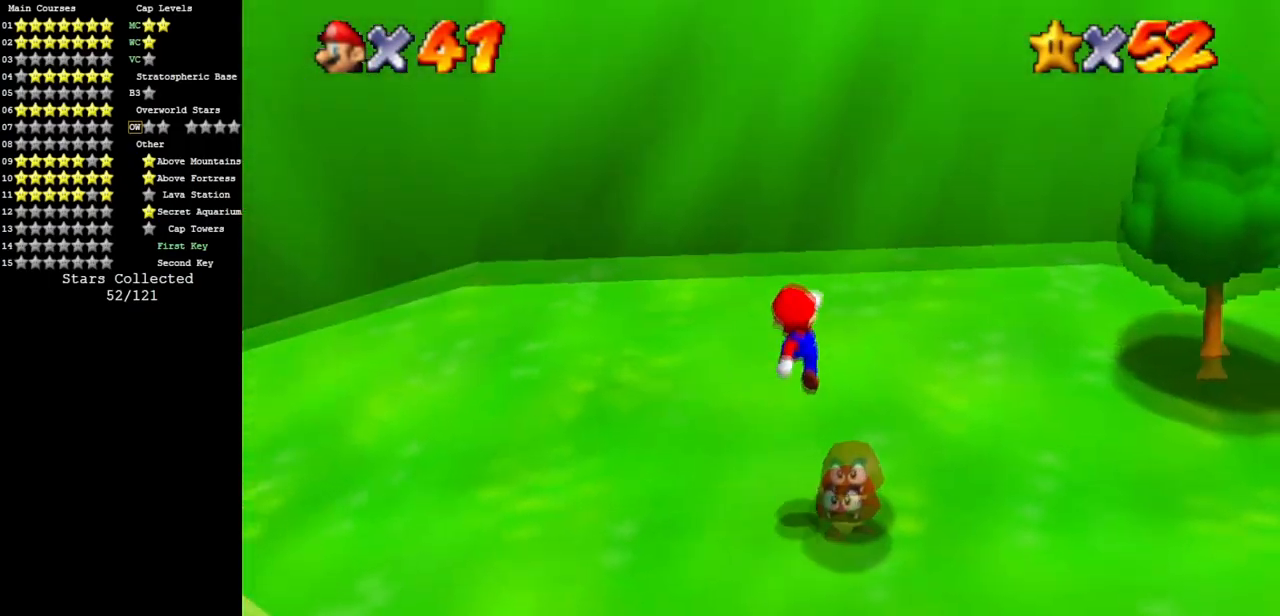
{"buttons": [], "left_stick": "up-right", "events": [[66, "C_DOWN", "down"], [83, "C_RIGHT", "down"], [233, "C_DOWN", "up"], [233, "C_RIGHT", "up"], [316, "C_DOWN", "down"], [333, "C_RIGHT", "down"], [450, "C_DOWN", "up"], [450, "C_RIGHT", "up"]]}